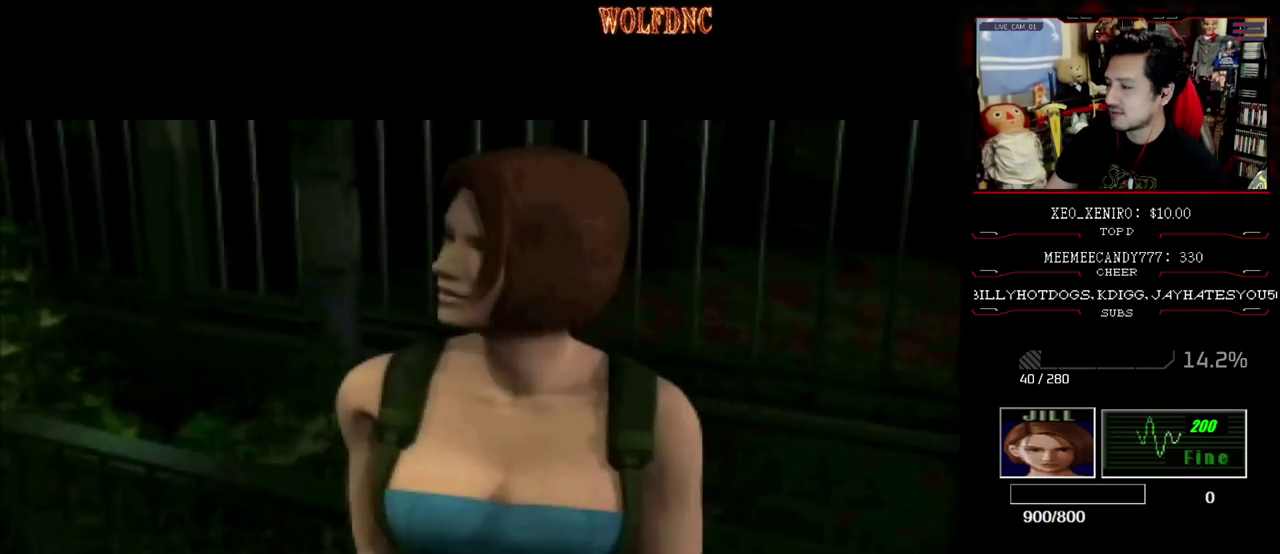
Gameplay with a controller (PlayStation layout); each line is a JSON object with the inputs held at the frame after it. "events" lists button and stick changes between this image and that frame as [ms after this image, input, new state], when the widget could be followed in between. Not read: L3 R3.
{"buttons": [], "events": [[167, "SELECT", "down"], [267, "SELECT", "up"]]}
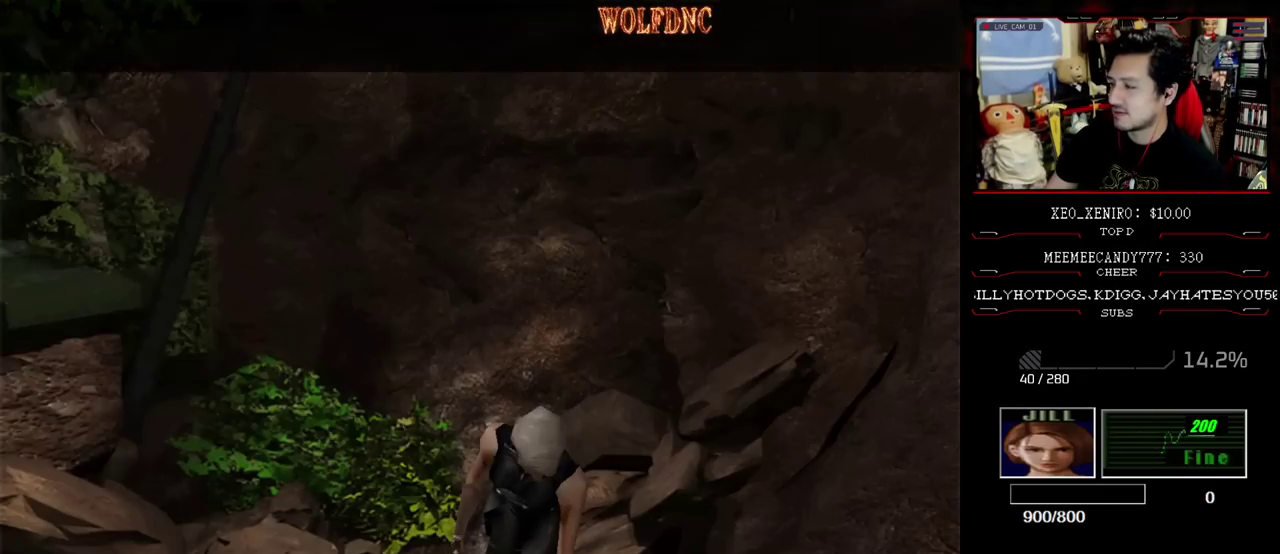
{"buttons": [], "events": []}
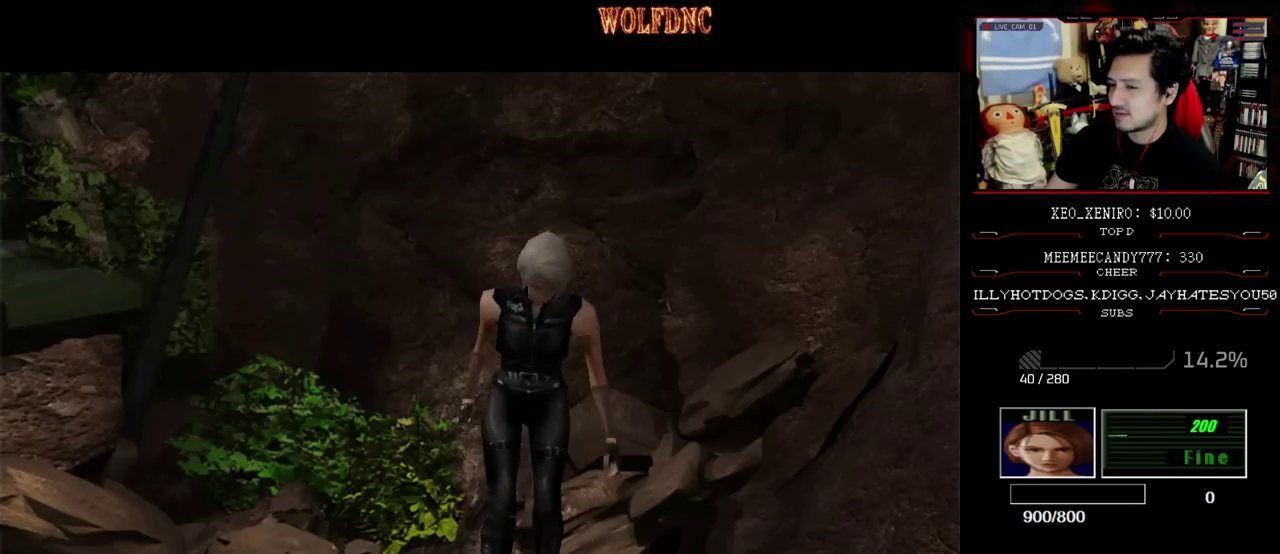
{"buttons": ["SQUARE", "DPAD_UP"], "events": [[333, "DPAD_UP", "down"], [433, "SQUARE", "down"]]}
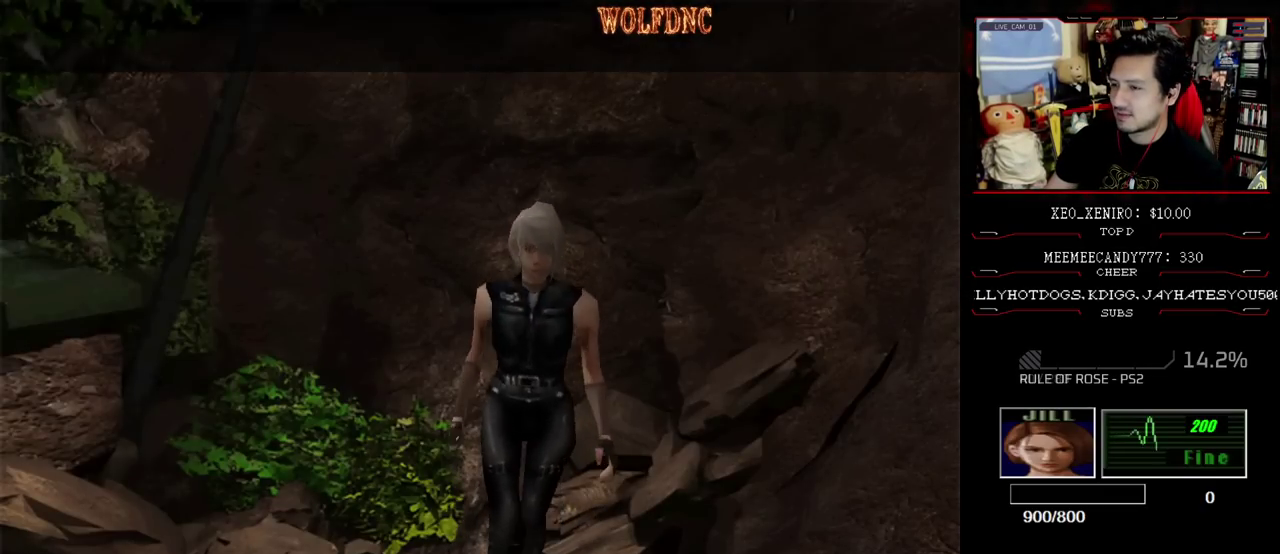
{"buttons": ["SQUARE", "DPAD_UP"], "events": []}
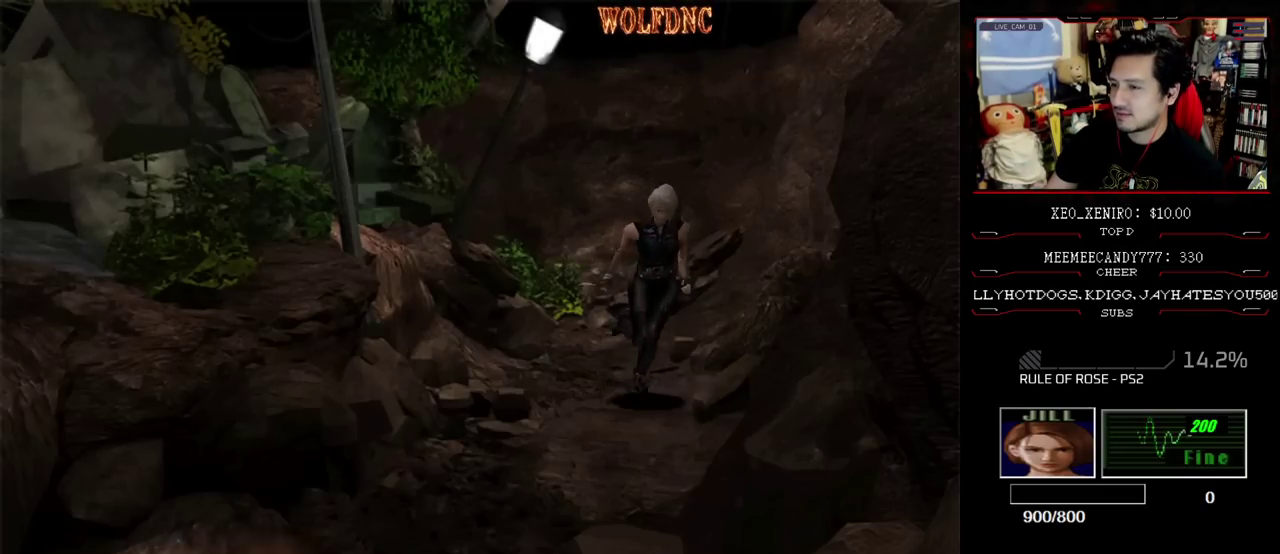
{"buttons": ["SQUARE", "DPAD_UP"], "events": [[233, "DPAD_RIGHT", "down"], [283, "DPAD_RIGHT", "up"]]}
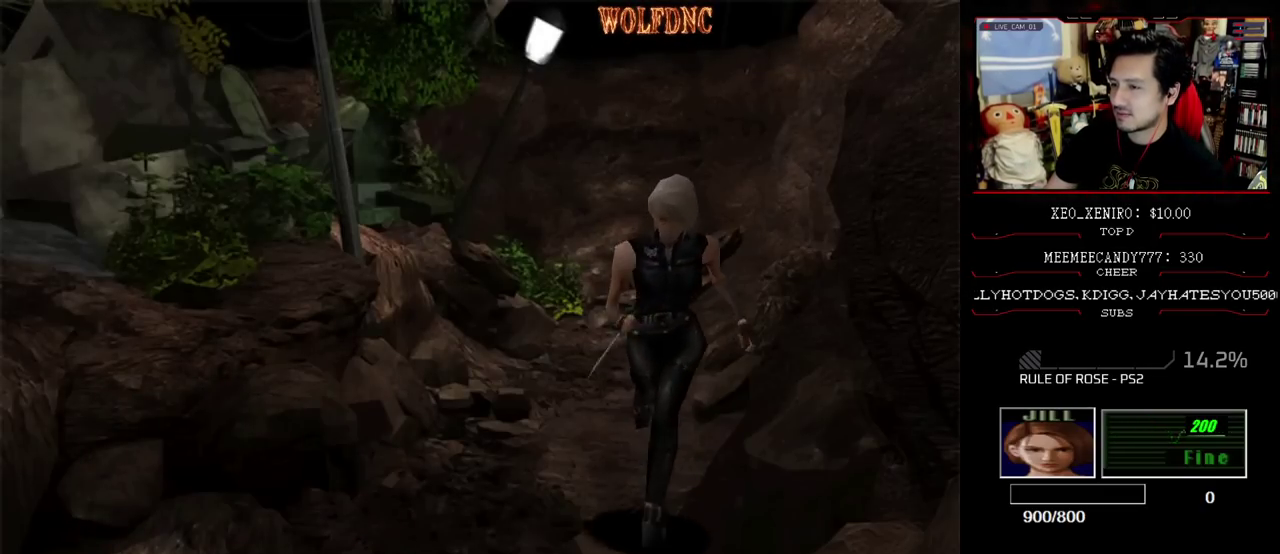
{"buttons": ["SQUARE", "DPAD_UP"], "events": []}
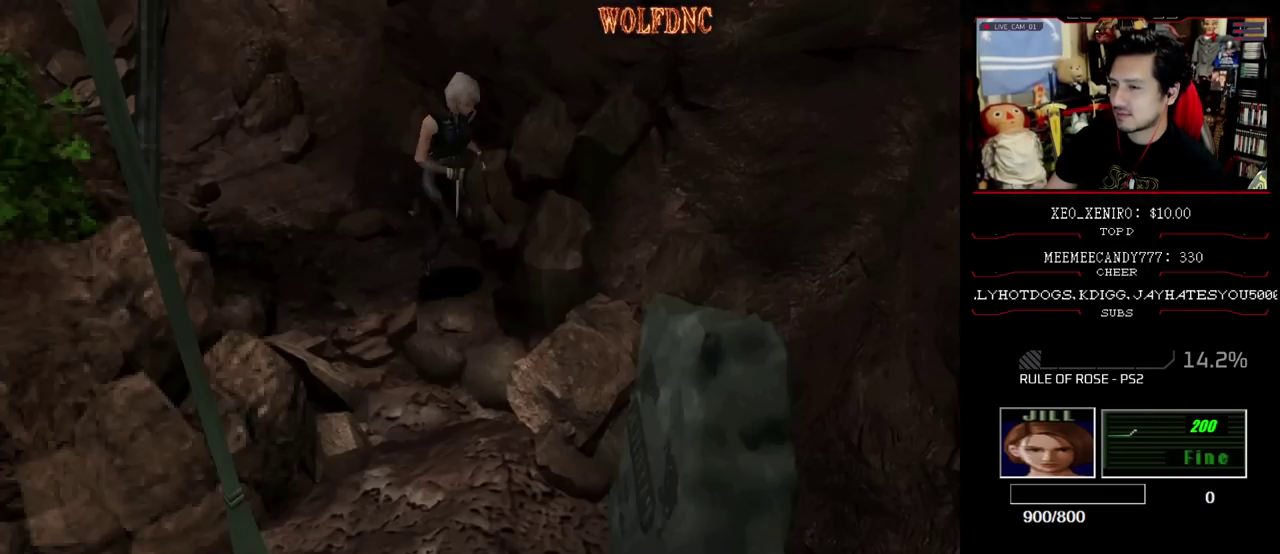
{"buttons": ["SQUARE", "DPAD_UP"], "events": [[117, "DPAD_RIGHT", "down"], [217, "DPAD_RIGHT", "up"], [350, "DPAD_RIGHT", "down"], [500, "DPAD_RIGHT", "up"]]}
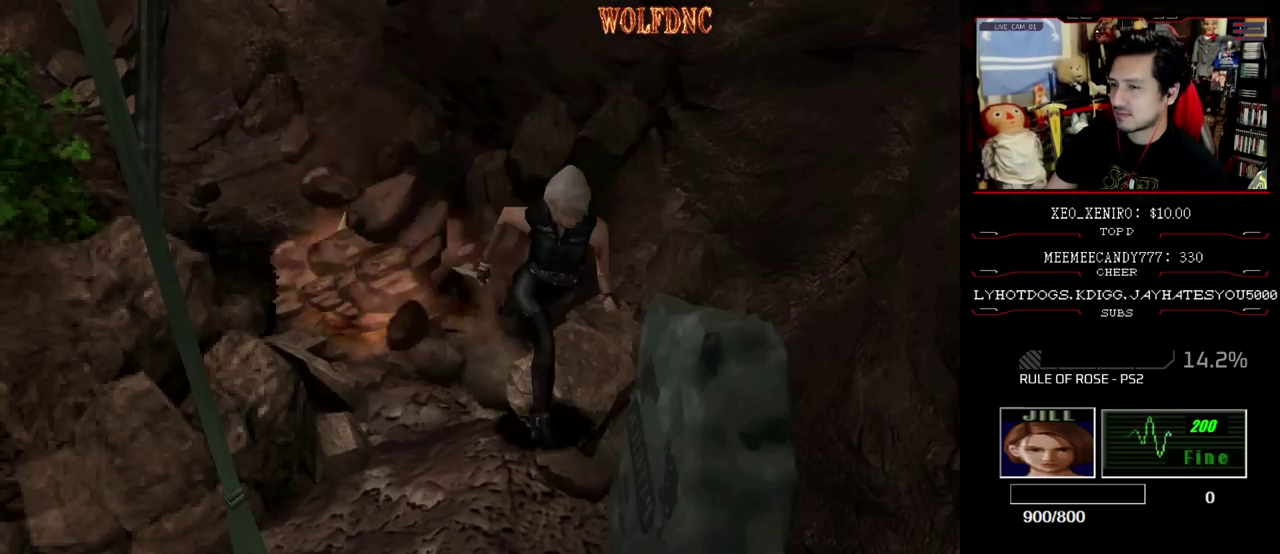
{"buttons": [], "events": [[467, "DPAD_UP", "up"], [467, "SQUARE", "up"]]}
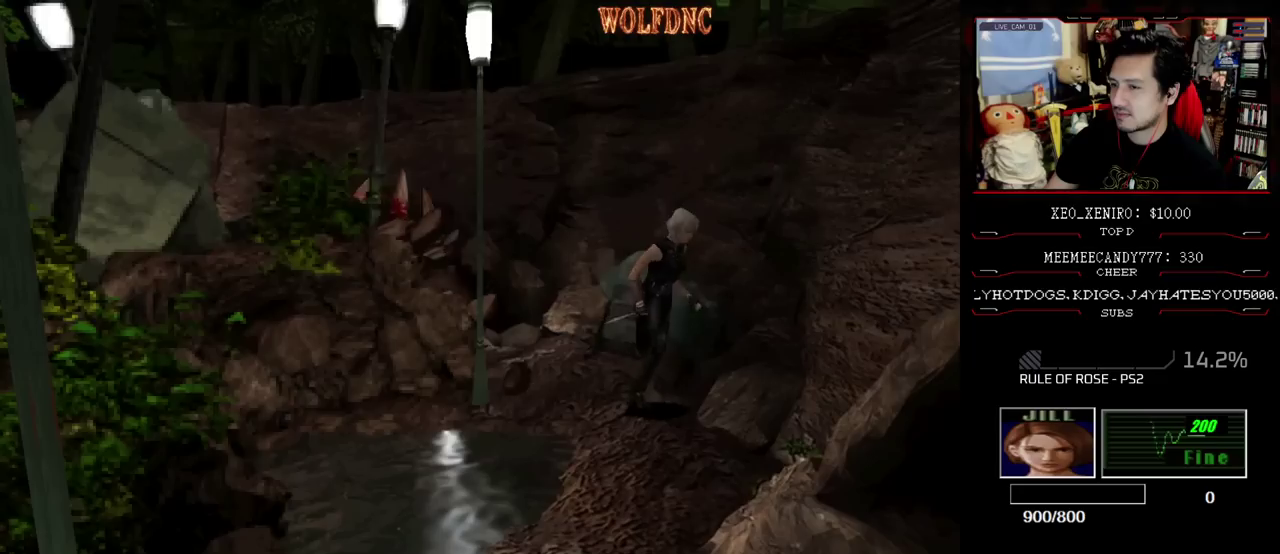
{"buttons": [], "events": []}
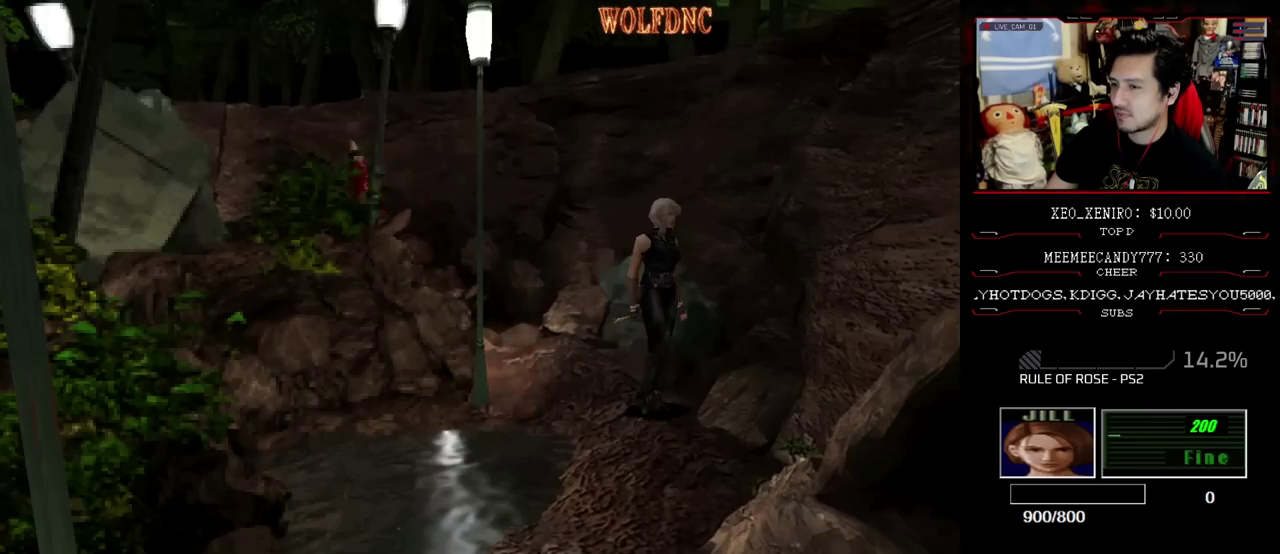
{"buttons": ["SQUARE", "DPAD_UP", "DPAD_RIGHT"], "events": [[450, "DPAD_RIGHT", "down"], [450, "DPAD_UP", "down"], [500, "SQUARE", "down"]]}
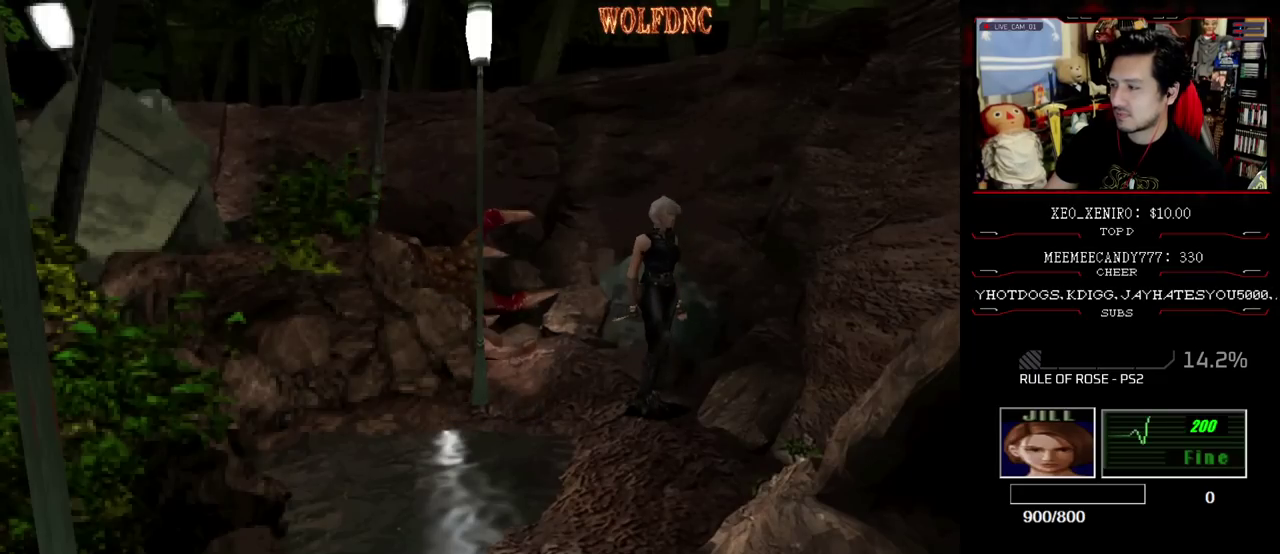
{"buttons": [], "events": [[133, "DPAD_RIGHT", "up"], [133, "SQUARE", "up"], [183, "DPAD_UP", "up"]]}
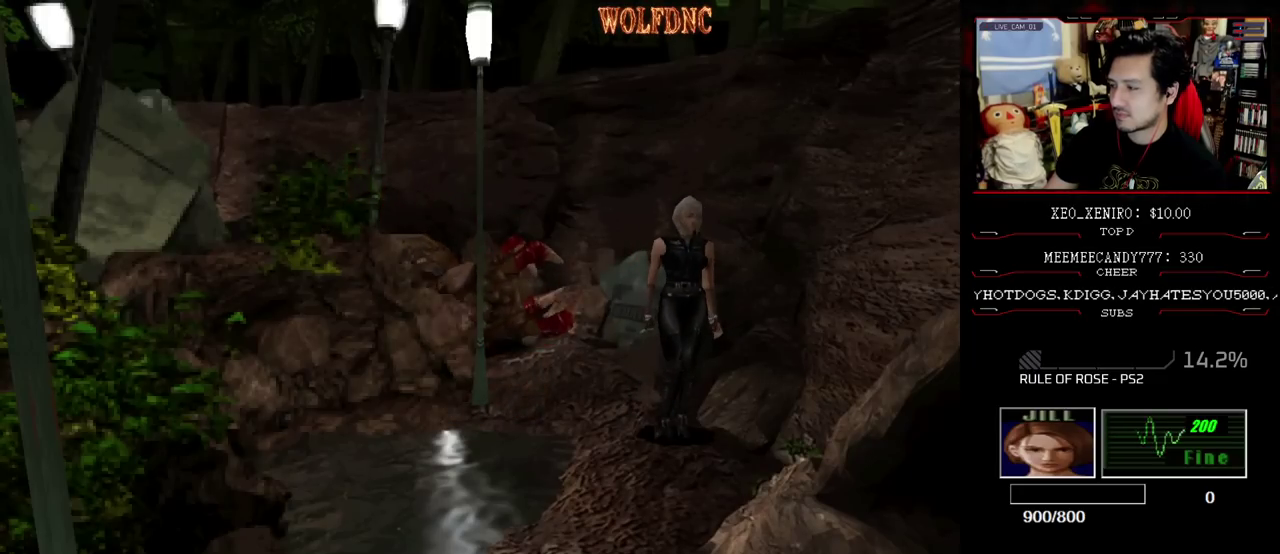
{"buttons": [], "events": []}
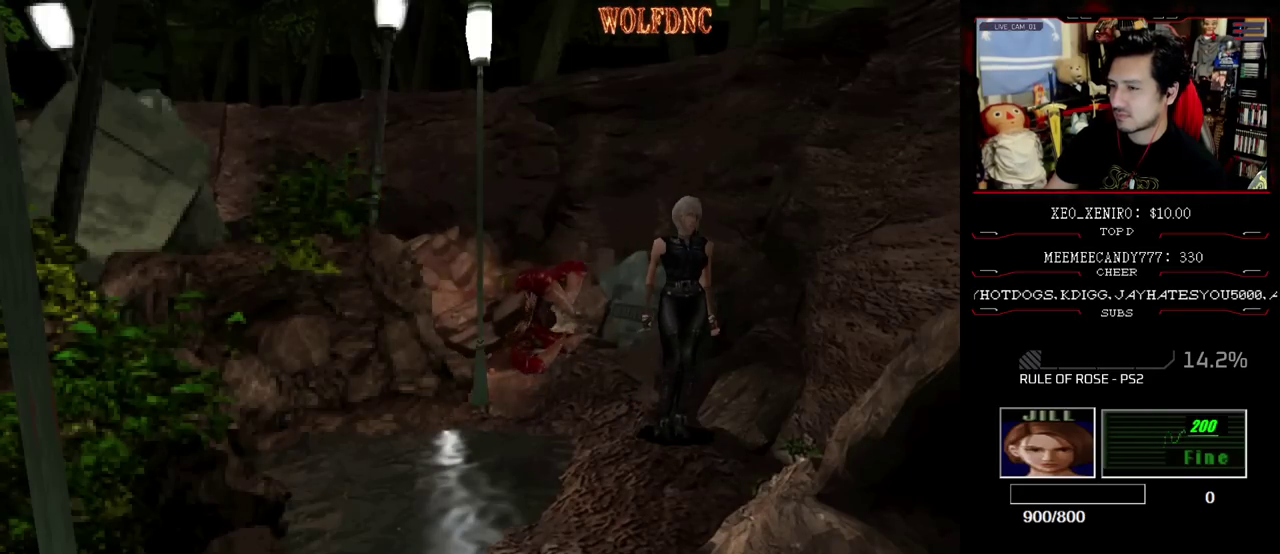
{"buttons": ["SQUARE", "DPAD_UP"], "events": [[400, "DPAD_UP", "down"], [450, "SQUARE", "down"]]}
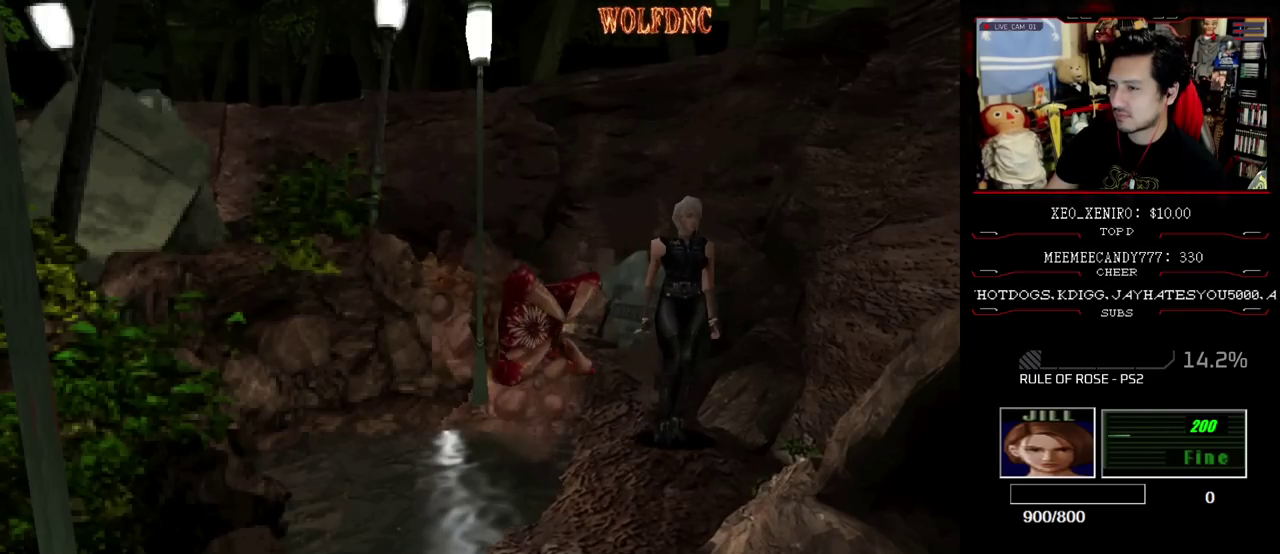
{"buttons": [], "events": [[83, "DPAD_UP", "up"], [133, "SQUARE", "up"]]}
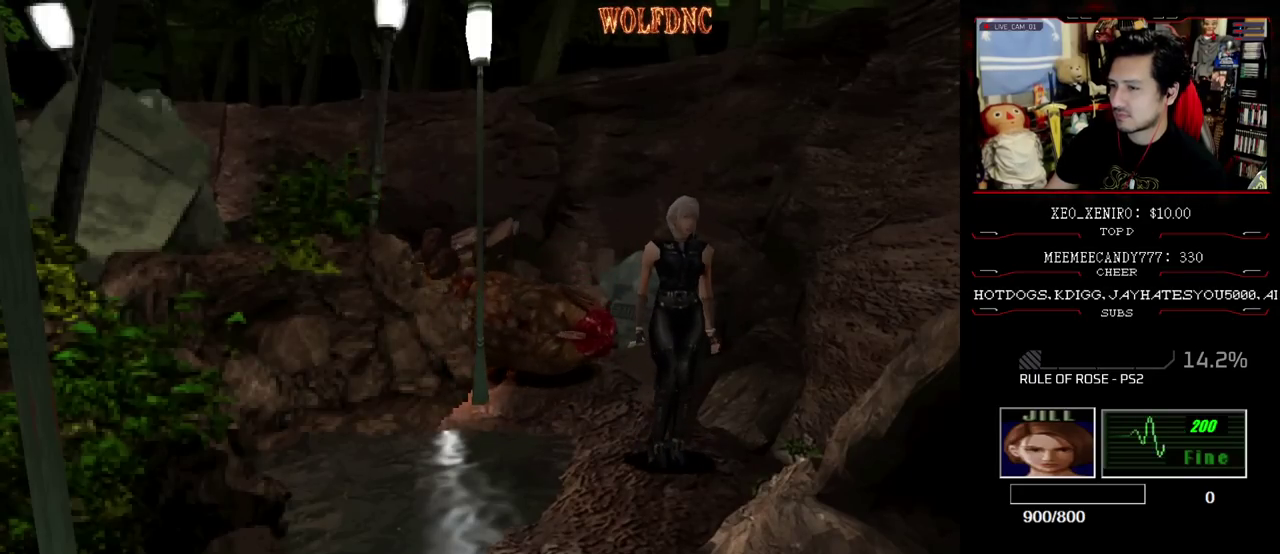
{"buttons": [], "events": []}
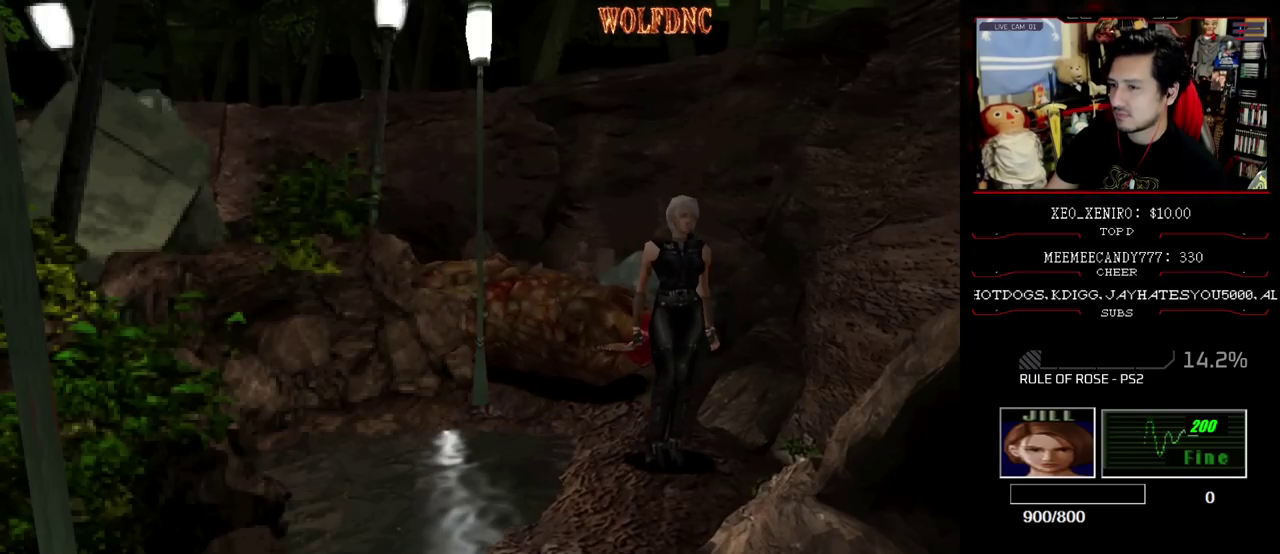
{"buttons": [], "events": []}
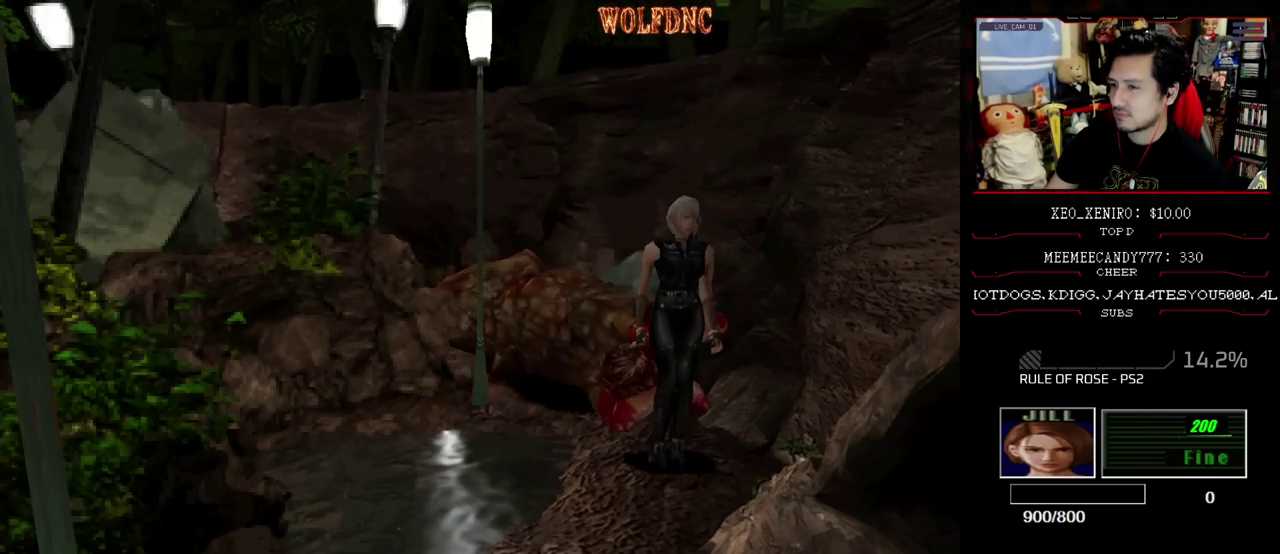
{"buttons": ["DPAD_DOWN"], "events": [[283, "DPAD_DOWN", "down"]]}
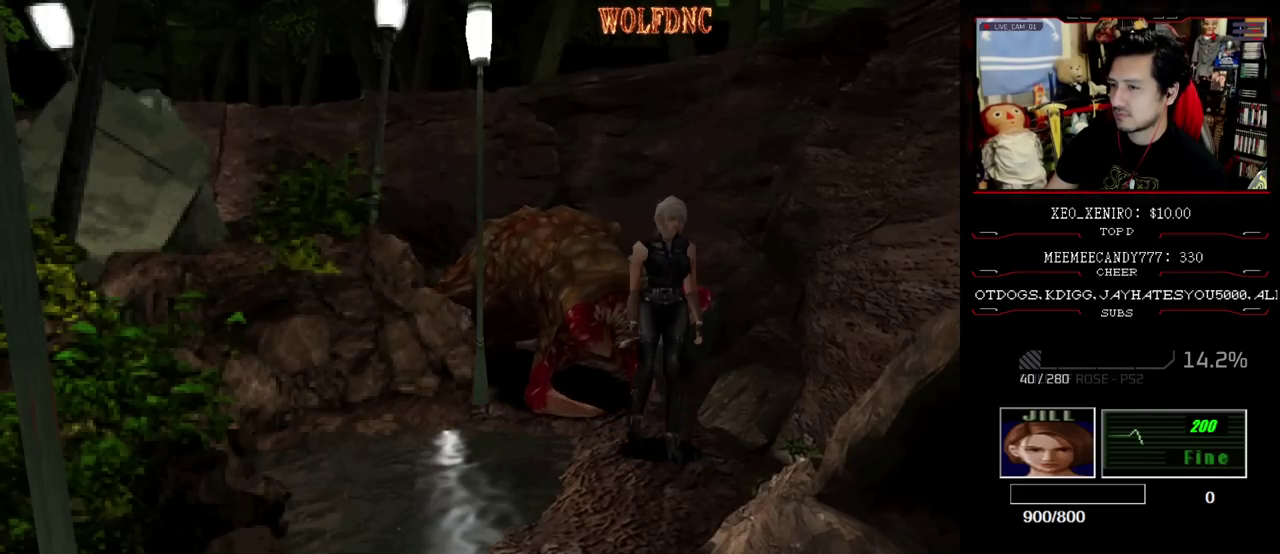
{"buttons": [], "events": [[133, "DPAD_DOWN", "up"]]}
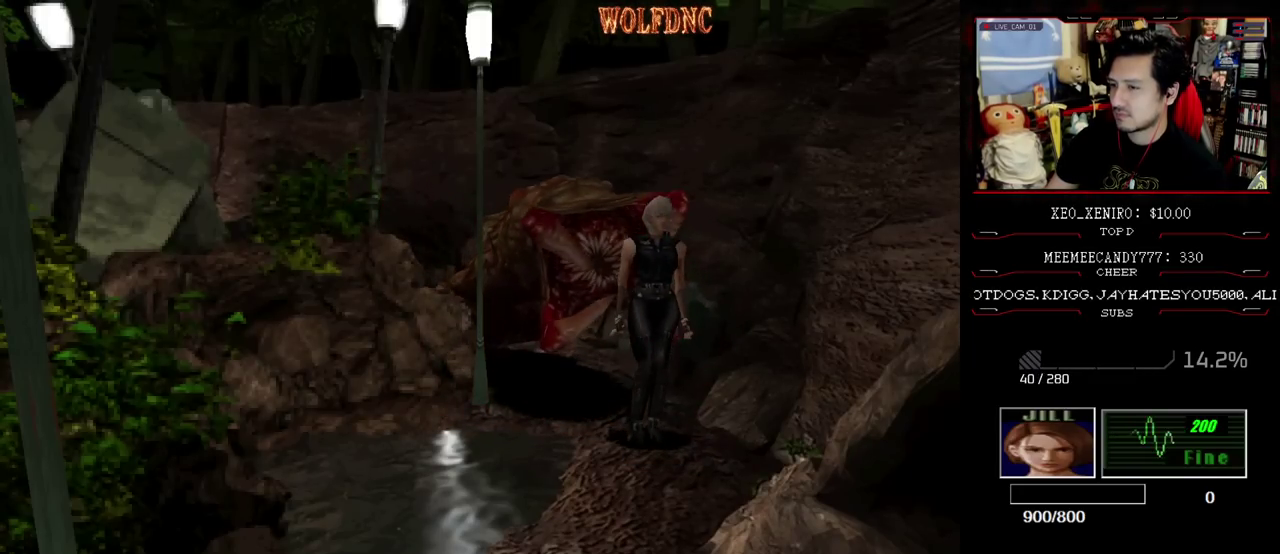
{"buttons": [], "events": []}
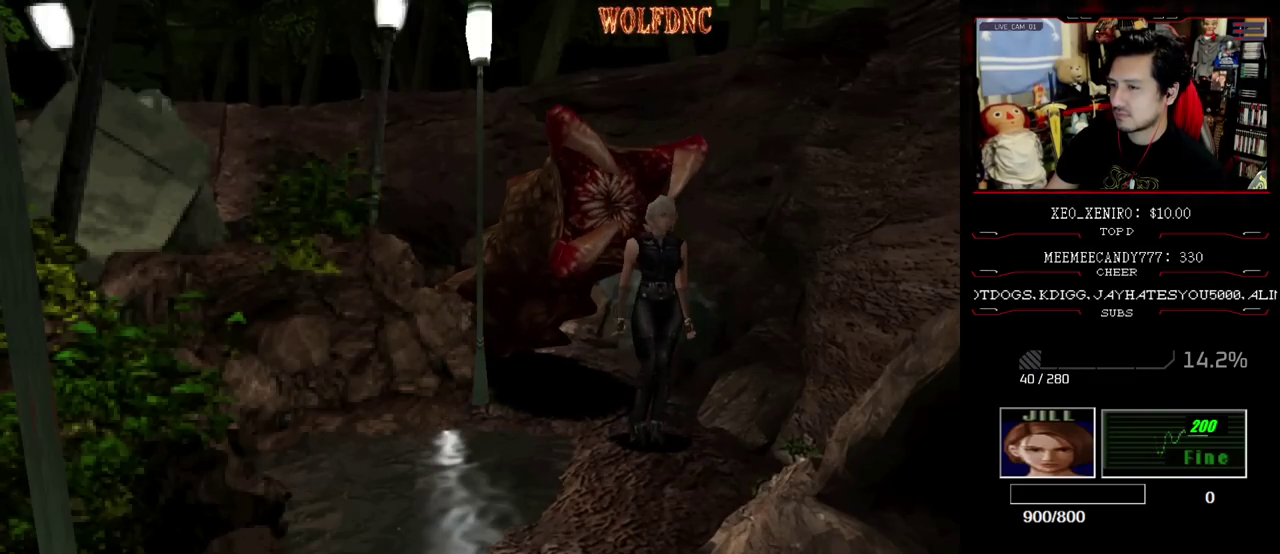
{"buttons": [], "events": [[83, "DPAD_UP", "down"], [133, "DPAD_RIGHT", "down"], [183, "SQUARE", "down"], [283, "DPAD_RIGHT", "up"], [317, "SQUARE", "up"], [367, "DPAD_UP", "up"]]}
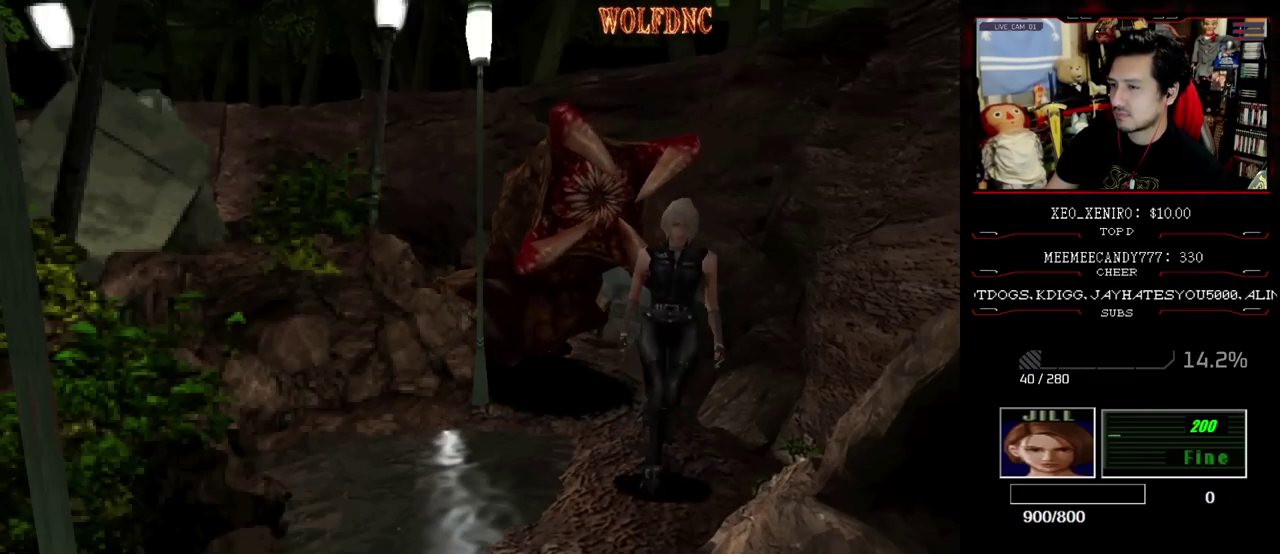
{"buttons": ["SQUARE"], "events": [[17, "DPAD_UP", "down"], [17, "SQUARE", "down"], [250, "DPAD_UP", "up"], [300, "SQUARE", "up"], [383, "DPAD_UP", "down"], [383, "SQUARE", "down"], [483, "DPAD_UP", "up"]]}
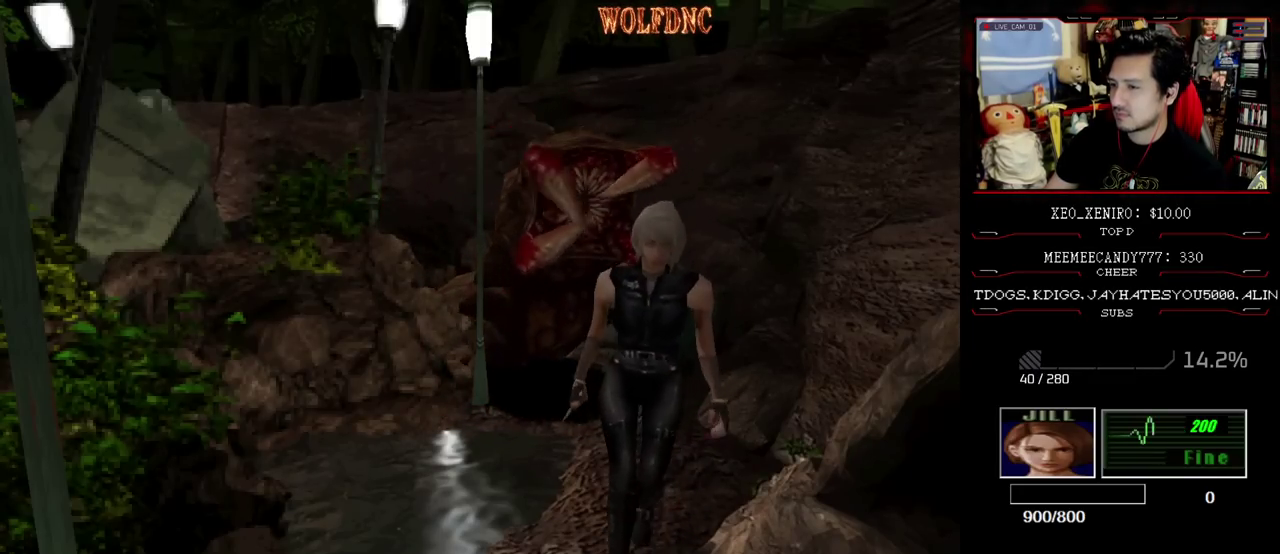
{"buttons": ["SQUARE", "DPAD_UP"], "events": [[33, "SQUARE", "up"], [167, "DPAD_UP", "down"], [167, "SQUARE", "down"]]}
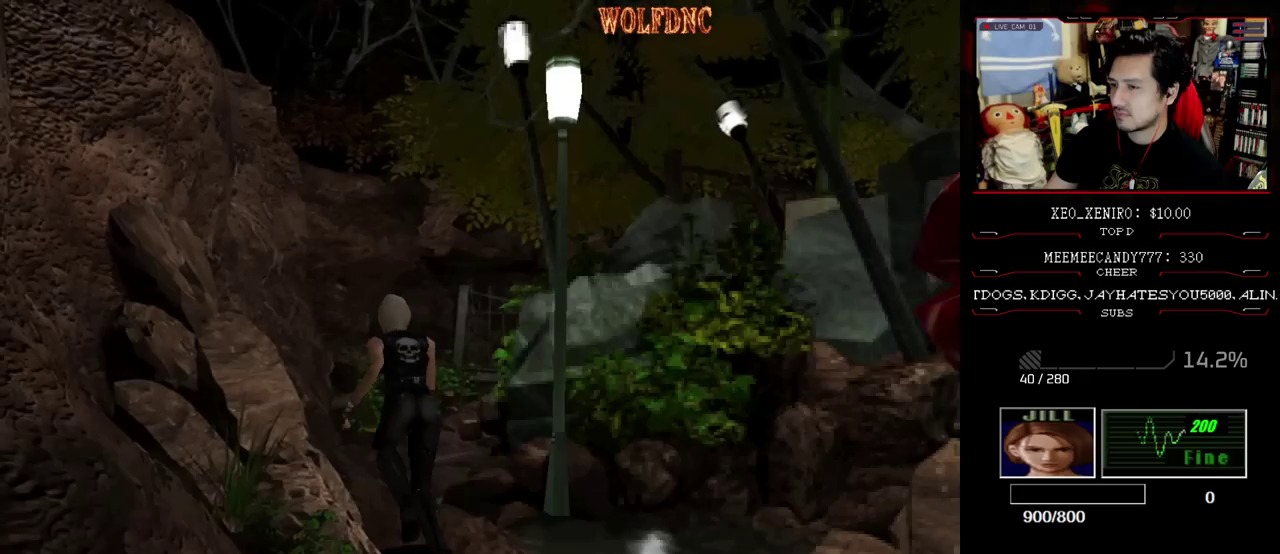
{"buttons": [], "events": [[317, "SQUARE", "up"], [417, "DPAD_UP", "up"]]}
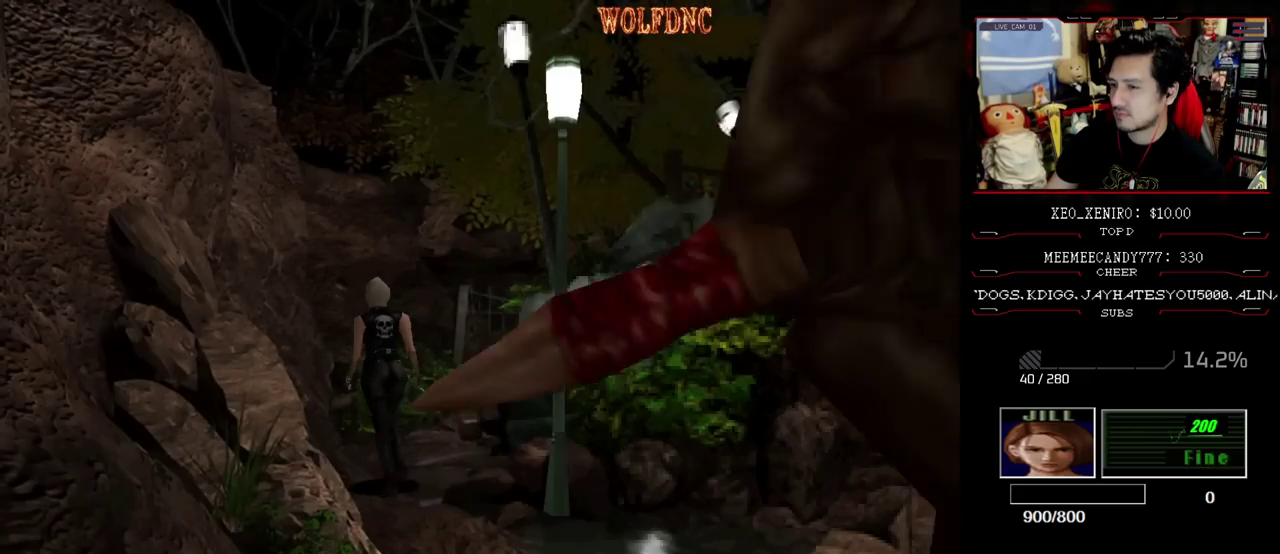
{"buttons": [], "events": []}